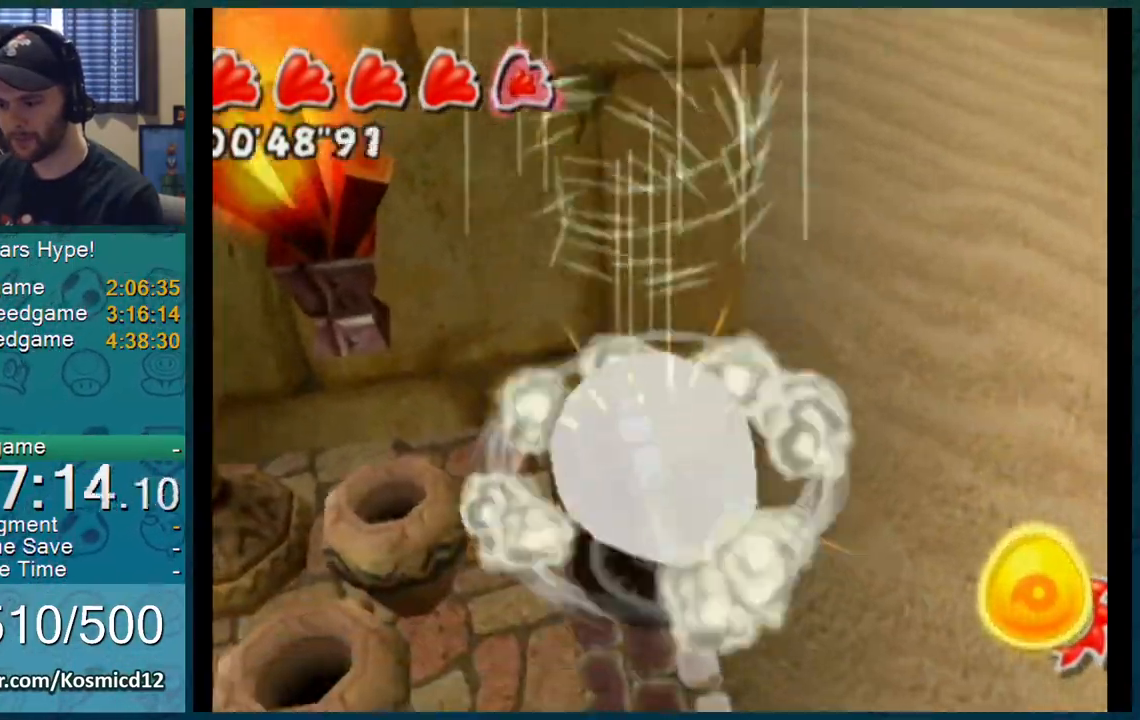
Gameplay with a controller (Nintendo layout); each line is a JSON object with the inputs held at the frame after it. "events" lists button and stick changes between this image and that frame as [ms after this image, input, new state], when the widget could be followed in between. Not read: L1 L3 R2 R3.
{"buttons": [], "left_stick": "up", "right_stick": "center", "events": []}
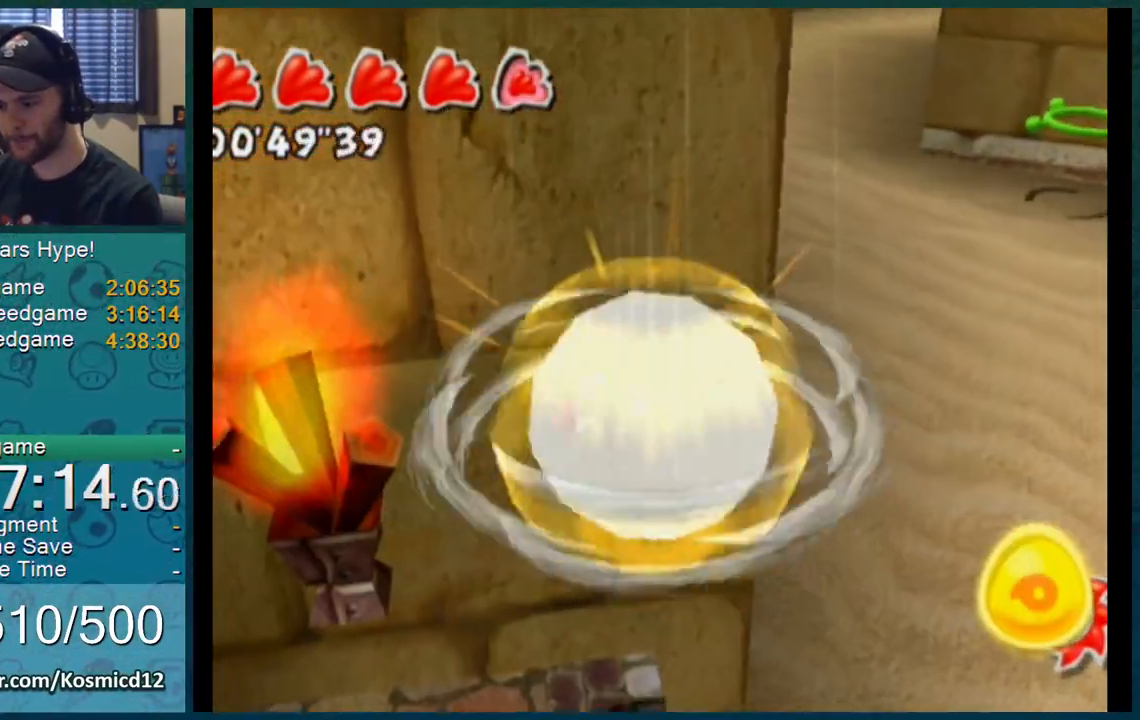
{"buttons": ["A"], "left_stick": "left", "right_stick": "center", "events": [[200, "A", "down"], [284, "left_stick", "left"]]}
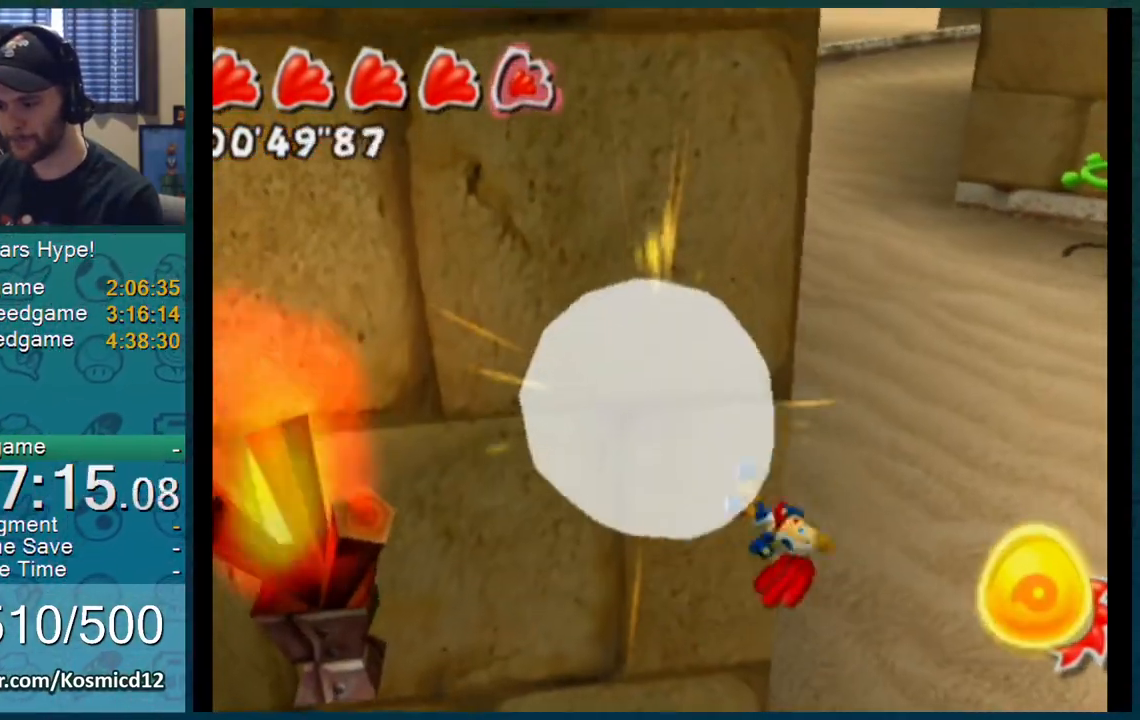
{"buttons": [], "left_stick": "left", "right_stick": "center", "events": [[101, "A", "up"]]}
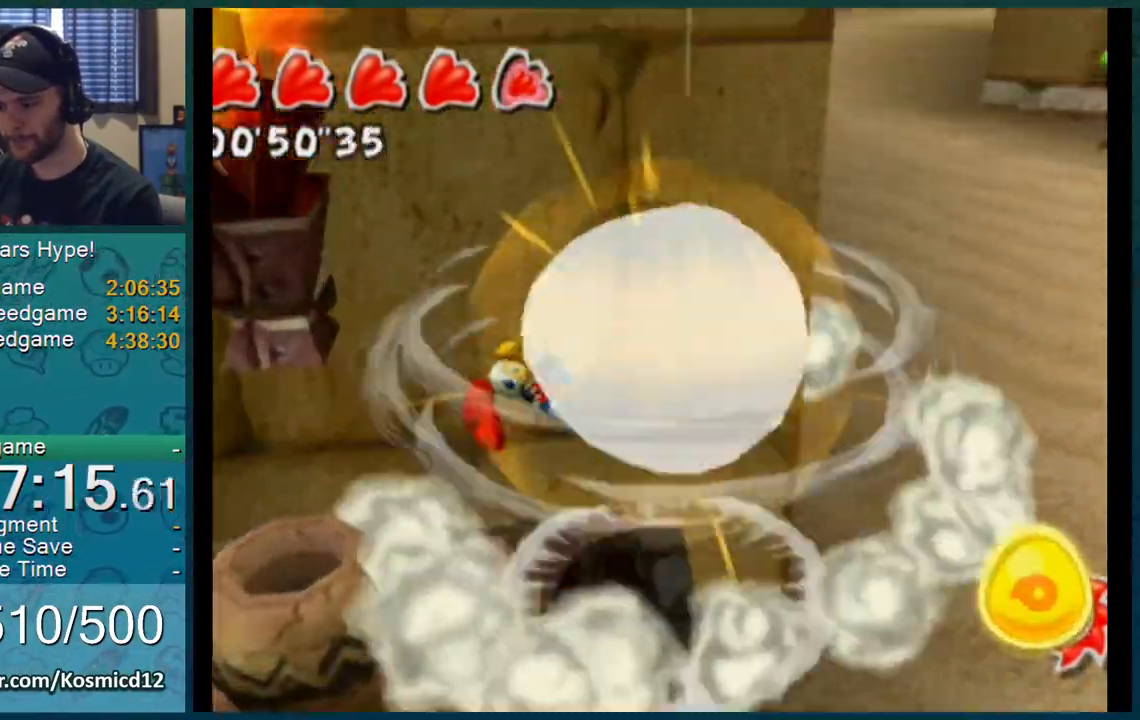
{"buttons": [], "left_stick": "left", "right_stick": "center", "events": []}
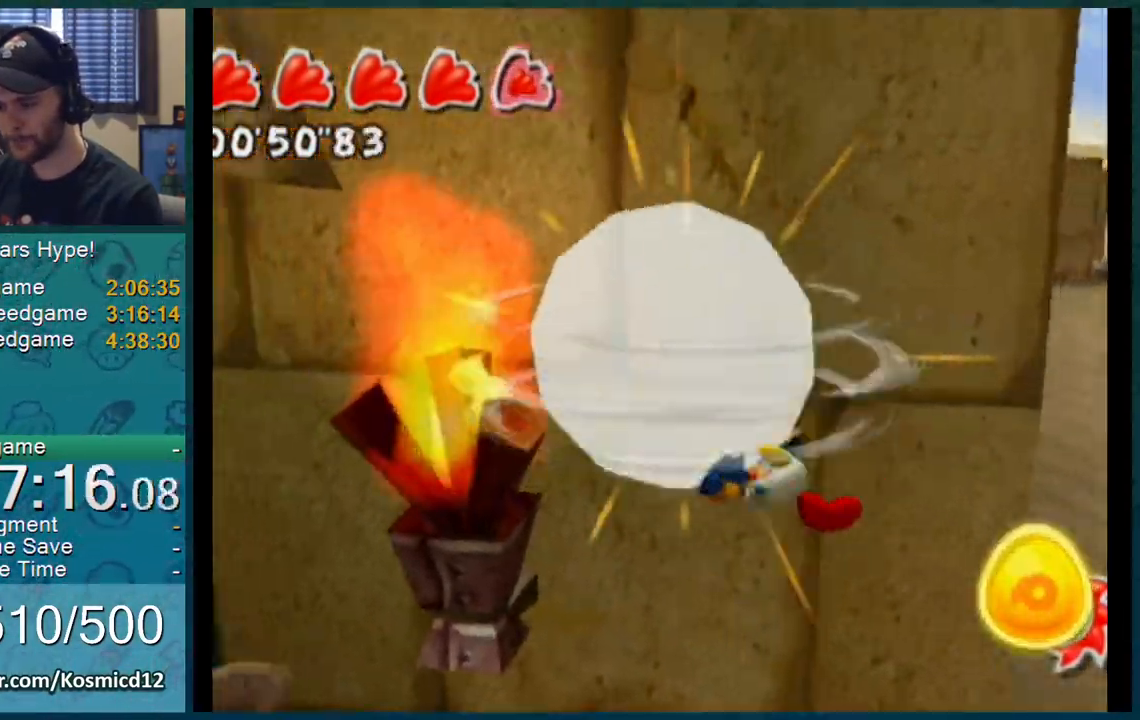
{"buttons": [], "left_stick": "left", "right_stick": "left", "events": [[134, "A", "down"], [251, "A", "up"], [401, "right_stick", "left"]]}
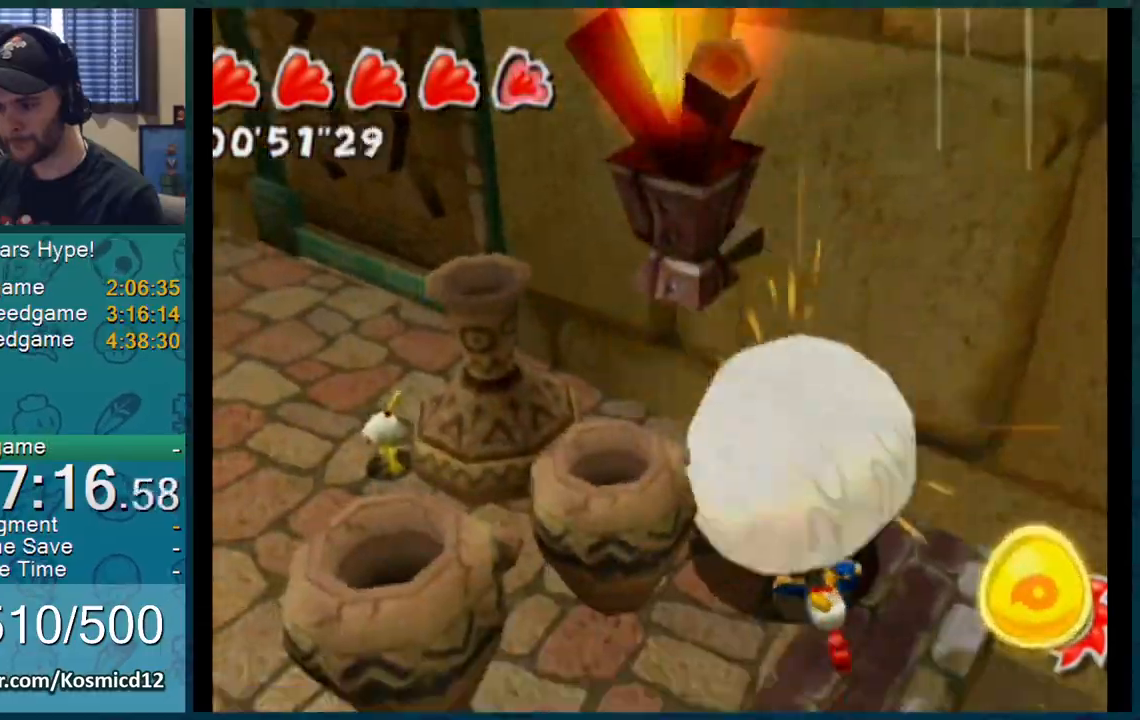
{"buttons": [], "left_stick": "up", "right_stick": "left", "events": [[67, "left_stick", "down"], [167, "left_stick", "up-right"], [401, "left_stick", "up"]]}
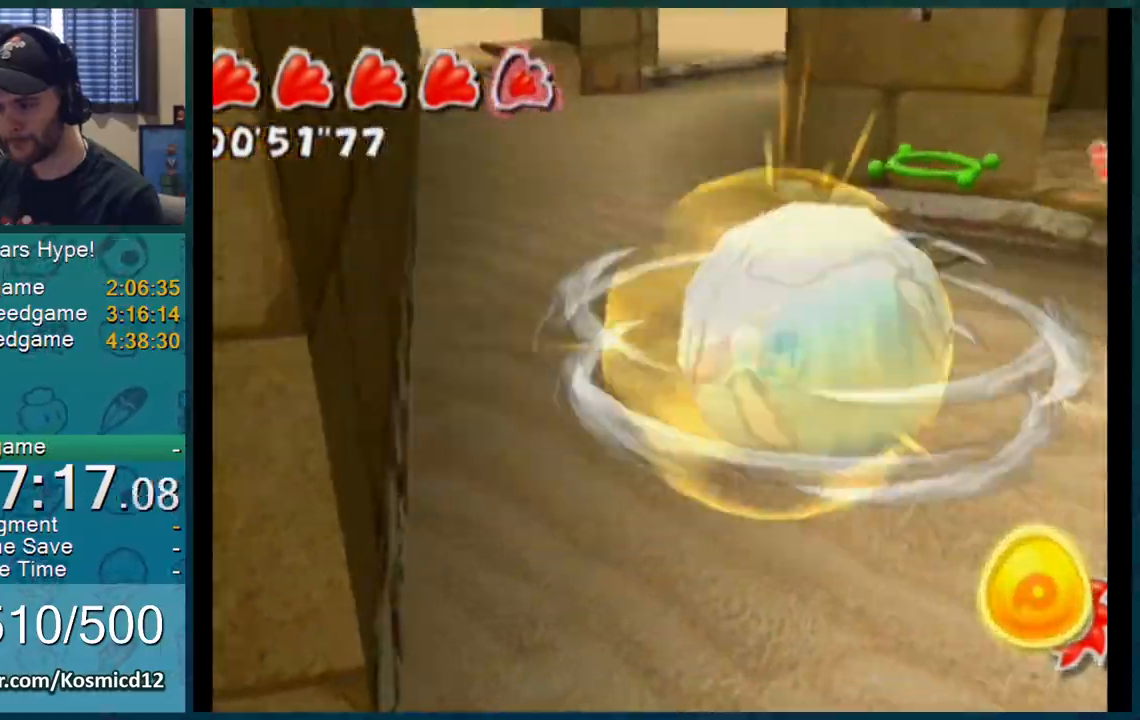
{"buttons": [], "left_stick": "up", "right_stick": "left", "events": []}
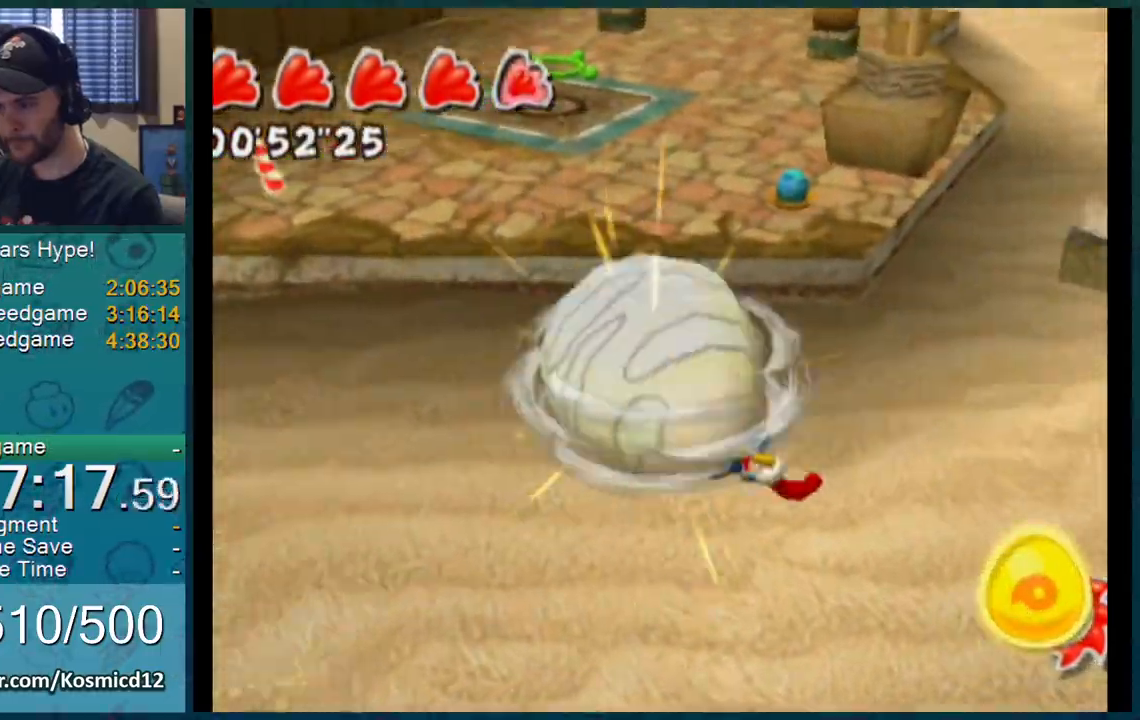
{"buttons": [], "left_stick": "up", "right_stick": "center", "events": [[100, "right_stick", "center"]]}
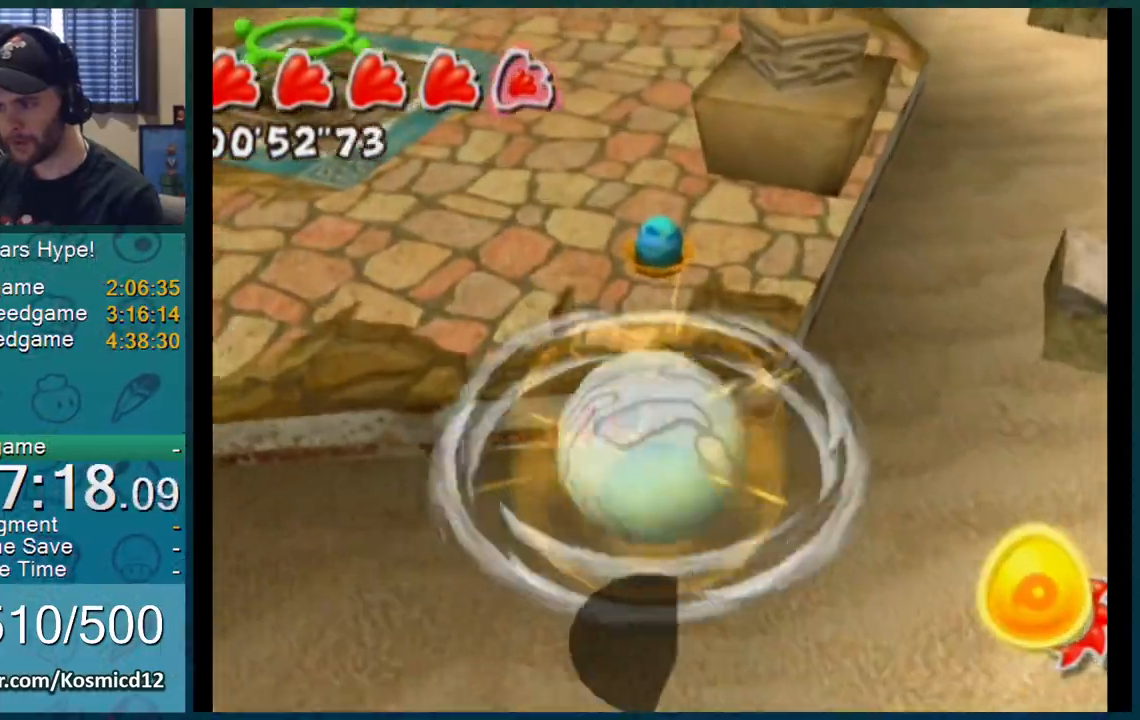
{"buttons": [], "left_stick": "up", "right_stick": "center", "events": [[384, "A", "down"], [467, "A", "up"]]}
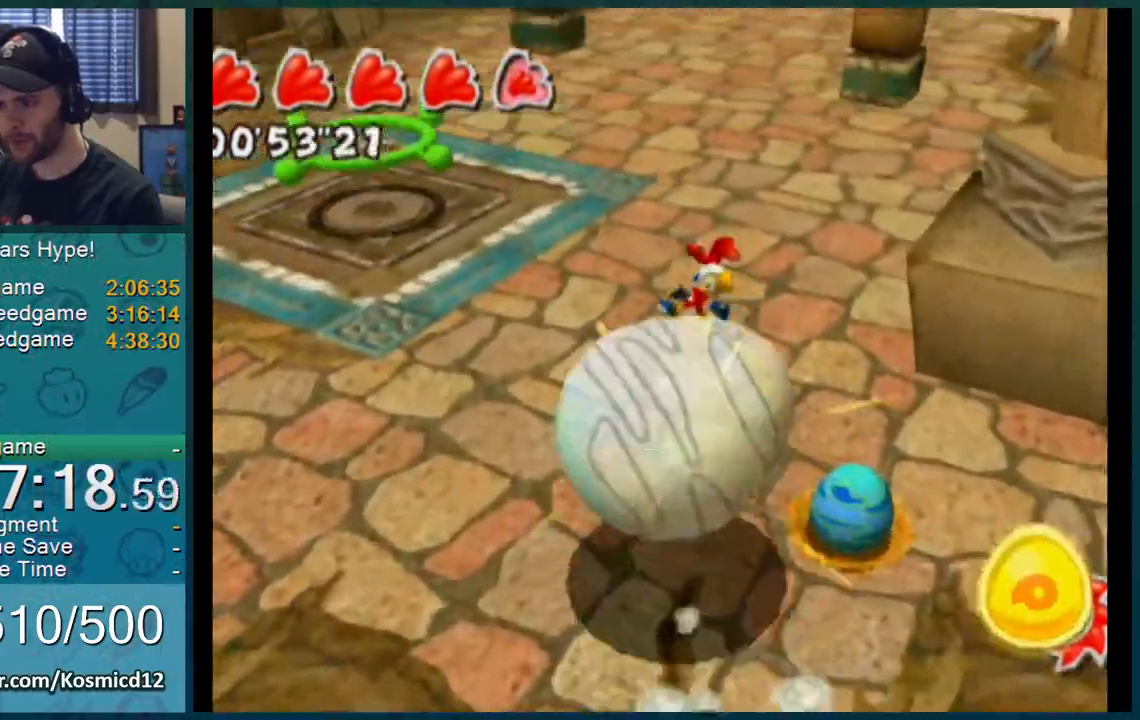
{"buttons": [], "left_stick": "up-left", "right_stick": "center", "events": [[100, "right_stick", "left"], [201, "left_stick", "up-left"], [217, "right_stick", "center"]]}
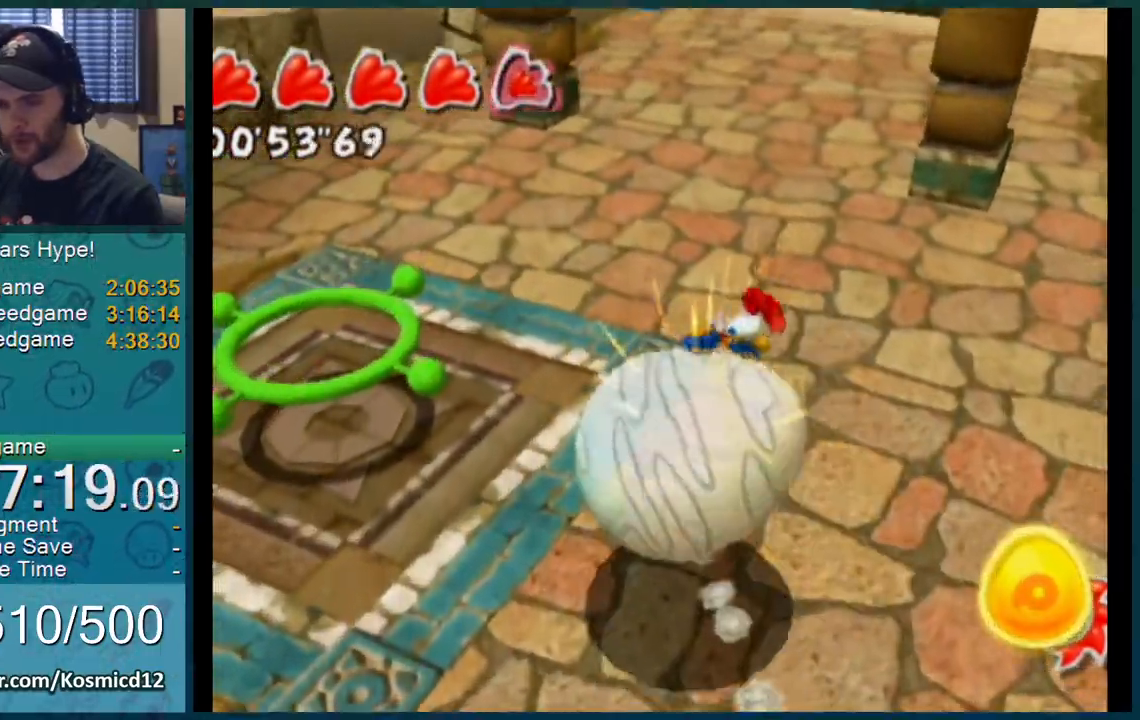
{"buttons": [], "left_stick": "center", "right_stick": "left", "events": [[183, "A", "down"], [300, "A", "up"], [317, "left_stick", "center"], [384, "right_stick", "left"]]}